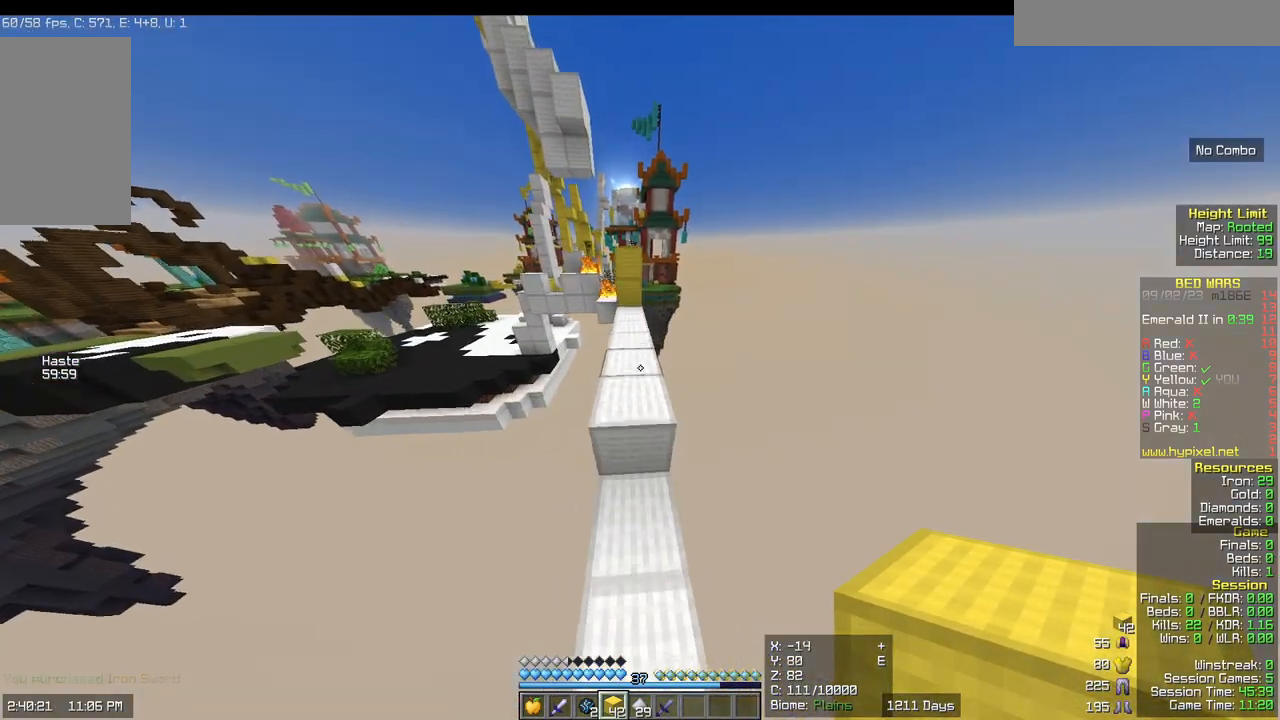
Gameplay with keyboard and mouse; each line is a JSON object with the keys and mouse buttons held at the frame after it. "events" lists presses ("down") and releases ("up") of "a", "d", "s", "w", "mouse_left" and "mouse_right" between this image and that frame as [ms after this image, input, new state], when the widget could be followed in between. "mouse_left", "mouse_right" = the "left", "right" buttons of the "mouse" list. No other keys are recorded. Fast repeated clicks can show as one long hold. Mouse movement is not recorded.
{"keys": ["w"], "mouse": [], "events": []}
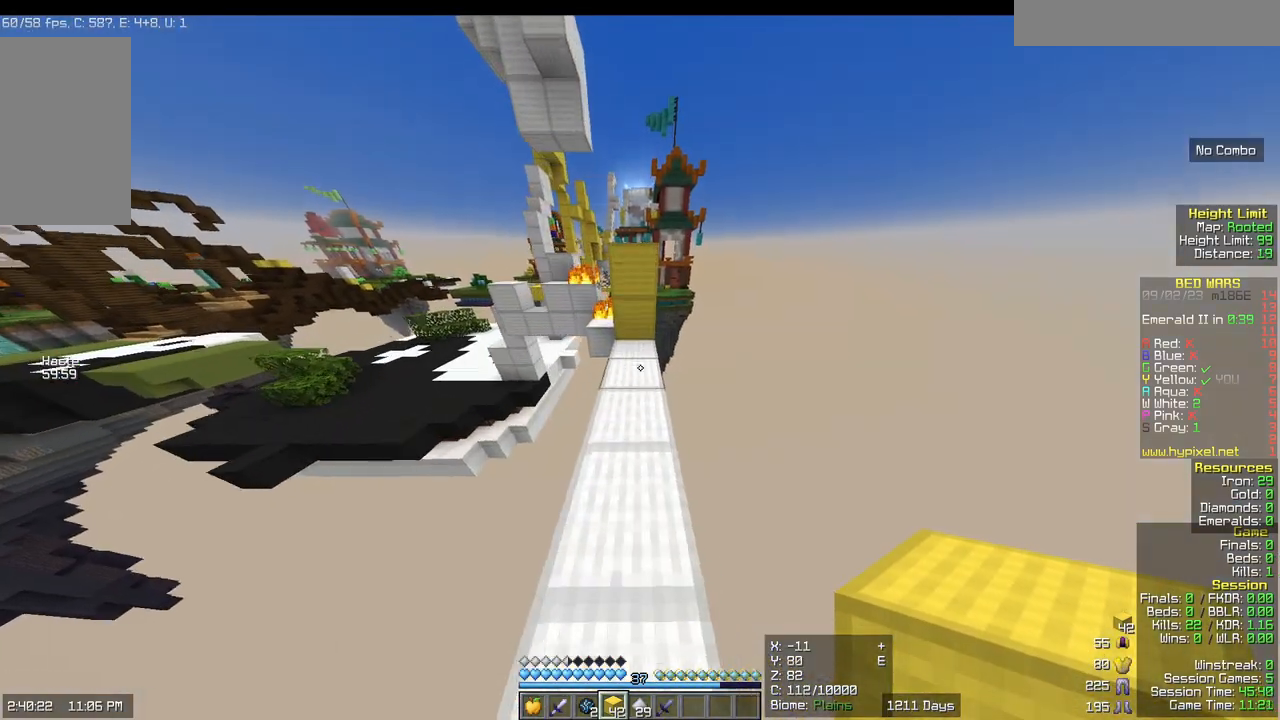
{"keys": ["w"], "mouse": [], "events": [[200, "mouse_right", "down"], [333, "mouse_right", "up"]]}
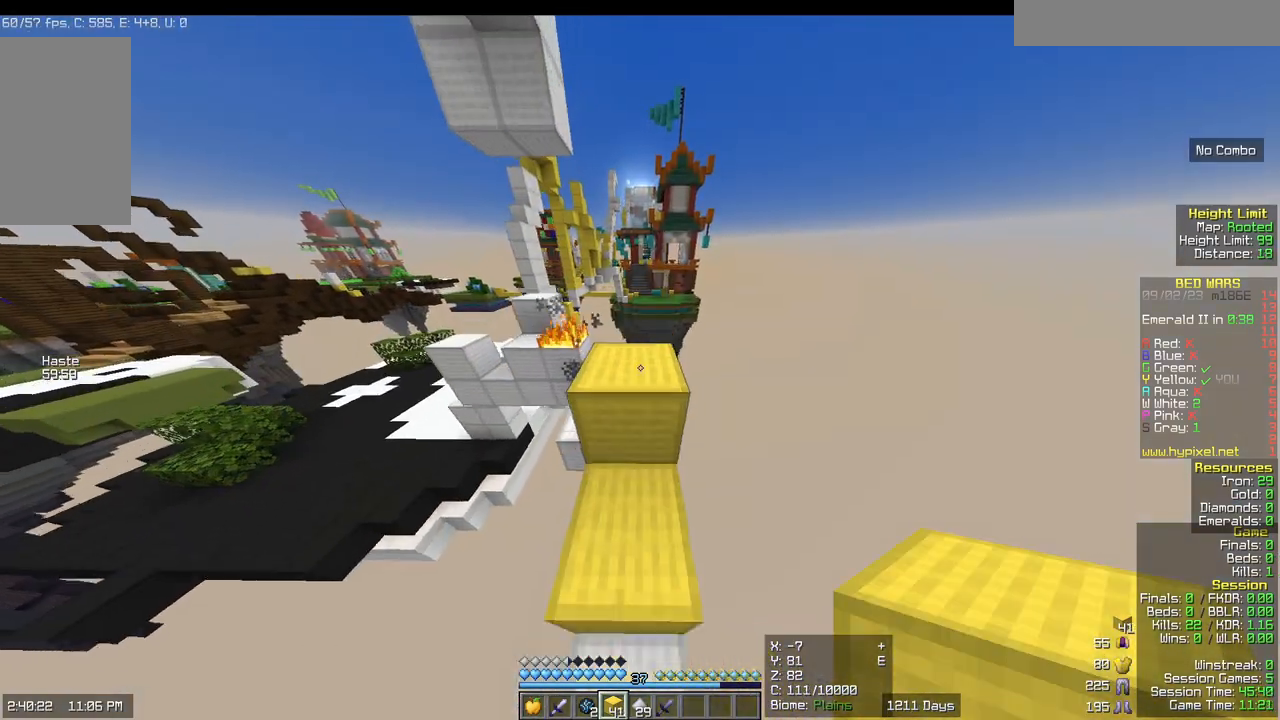
{"keys": ["w"], "mouse": [], "events": []}
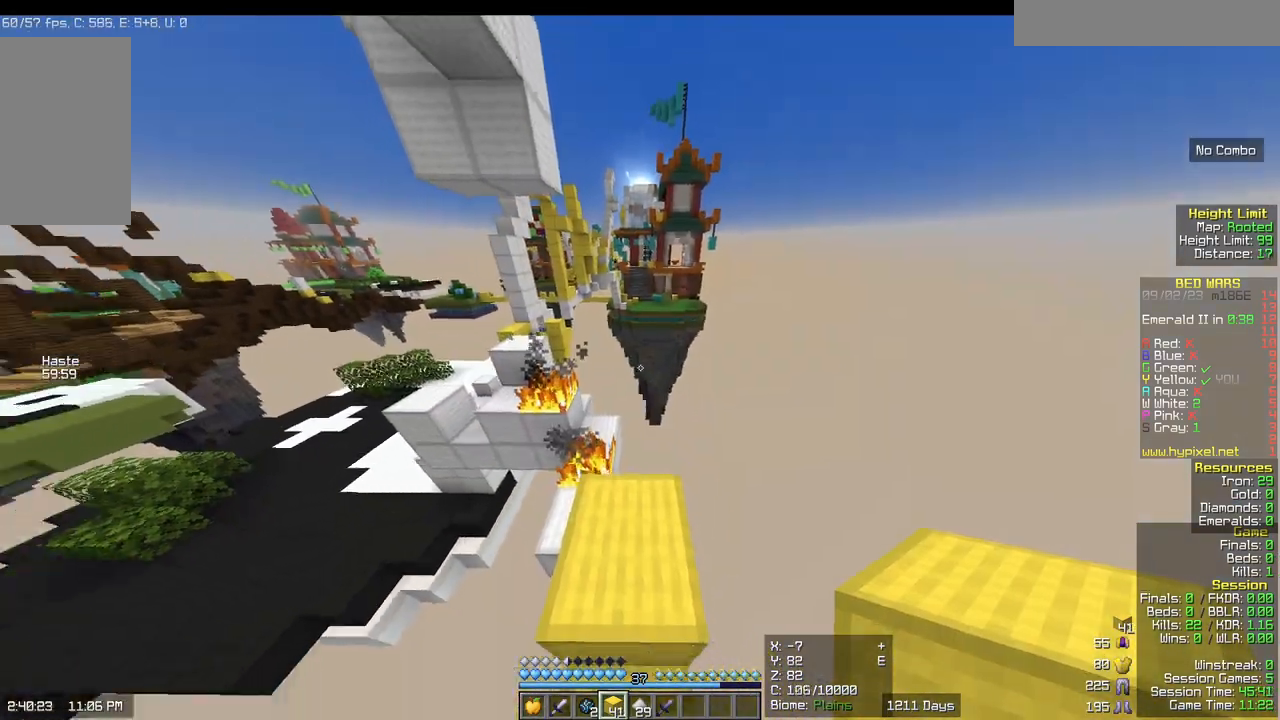
{"keys": [], "mouse": [], "events": [[217, "w", "up"]]}
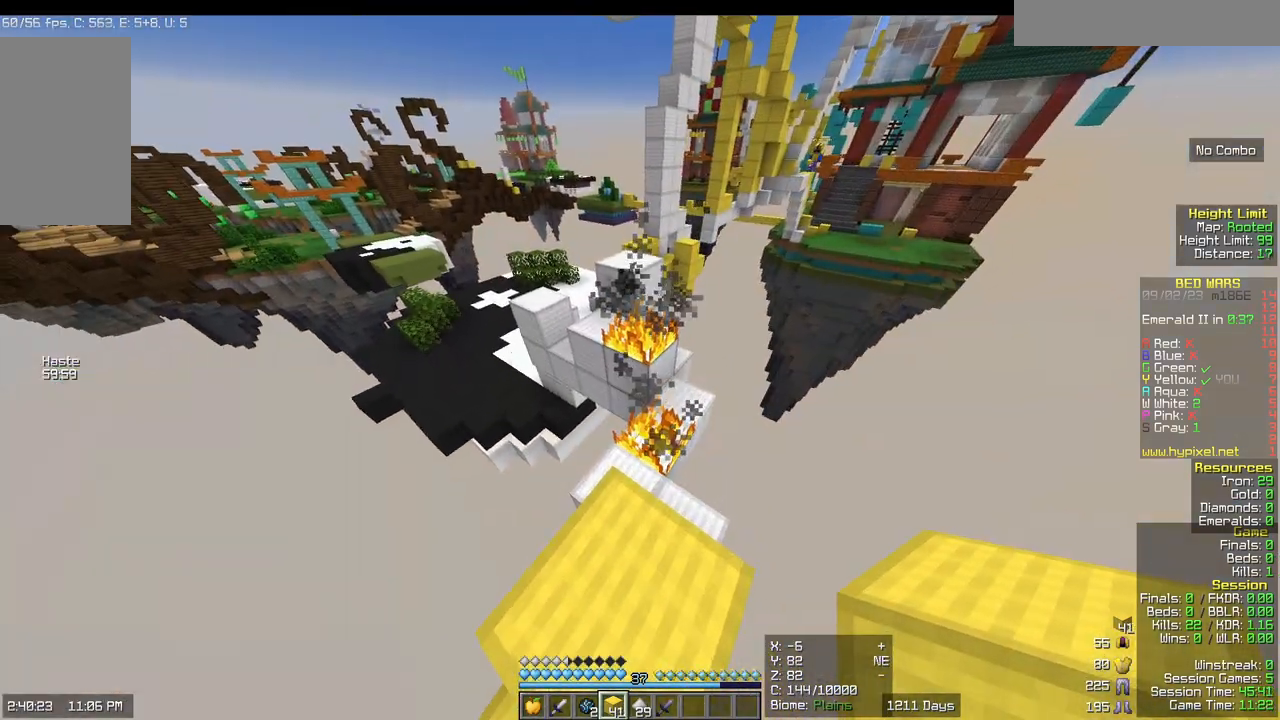
{"keys": ["w"], "mouse": [], "events": [[117, "w", "down"]]}
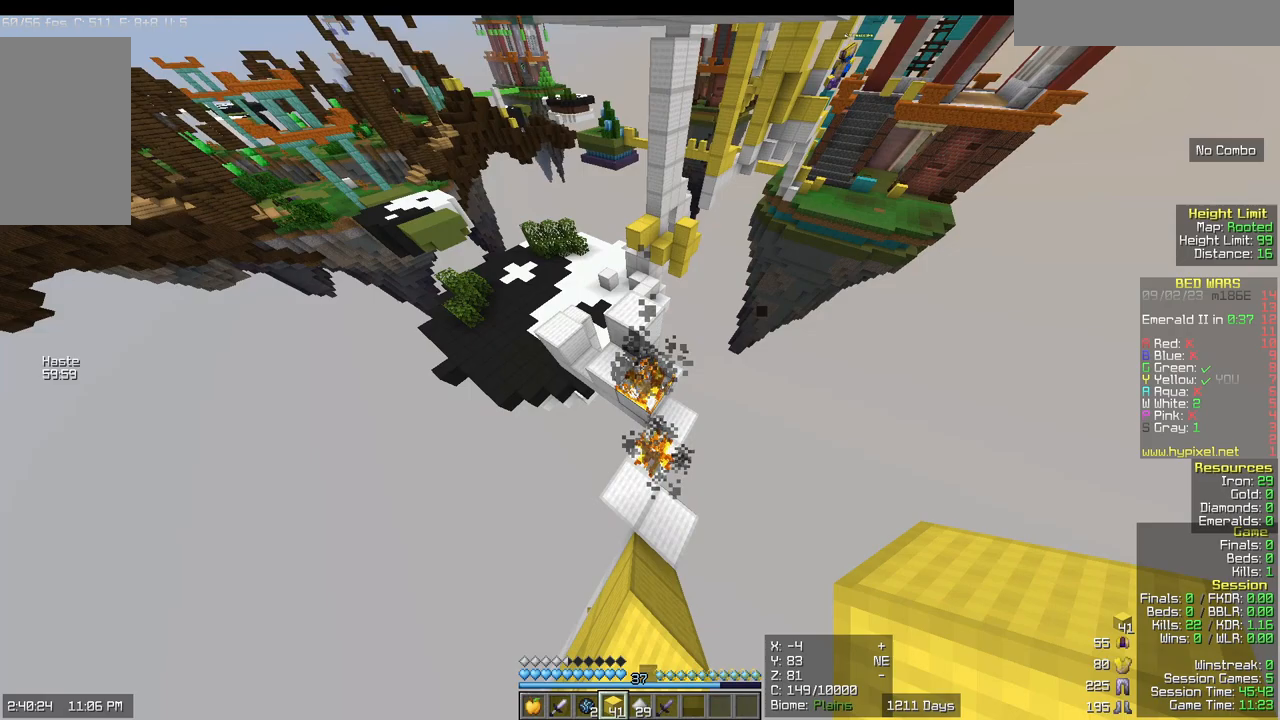
{"keys": ["a", "w"], "mouse": []}
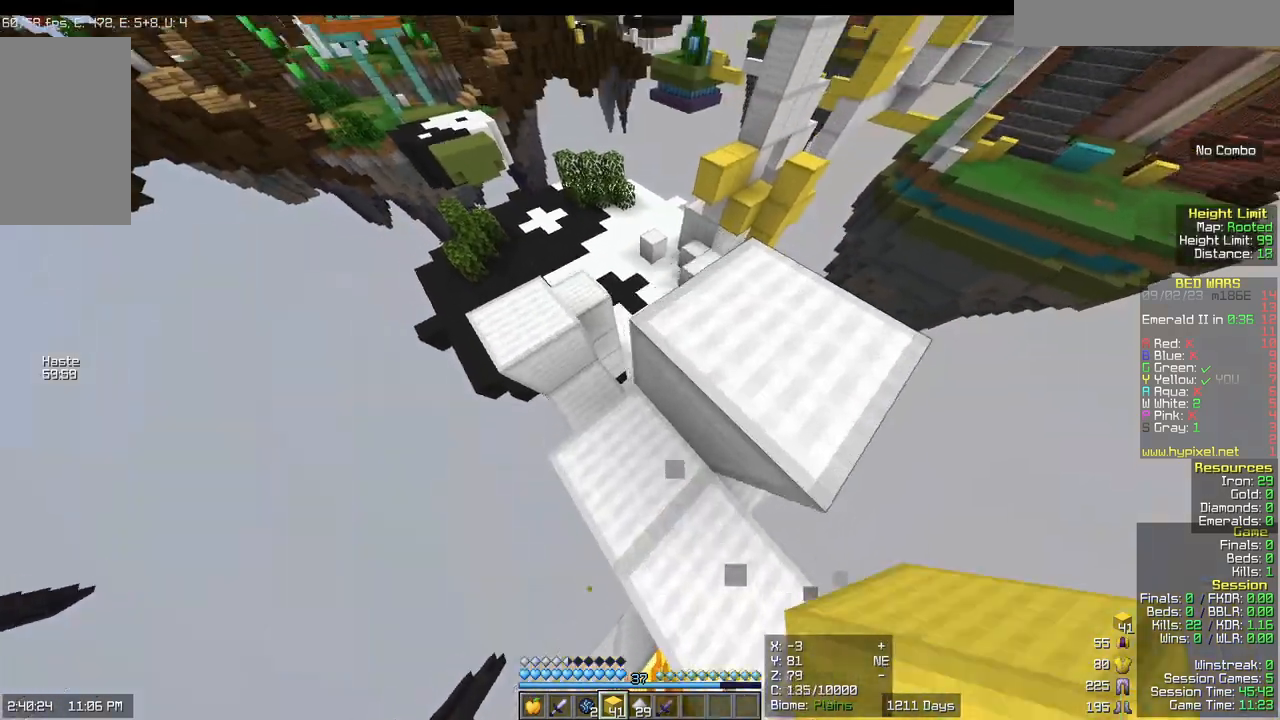
{"keys": ["a", "w"], "mouse": [], "events": [[67, "a", "up"], [400, "a", "down"]]}
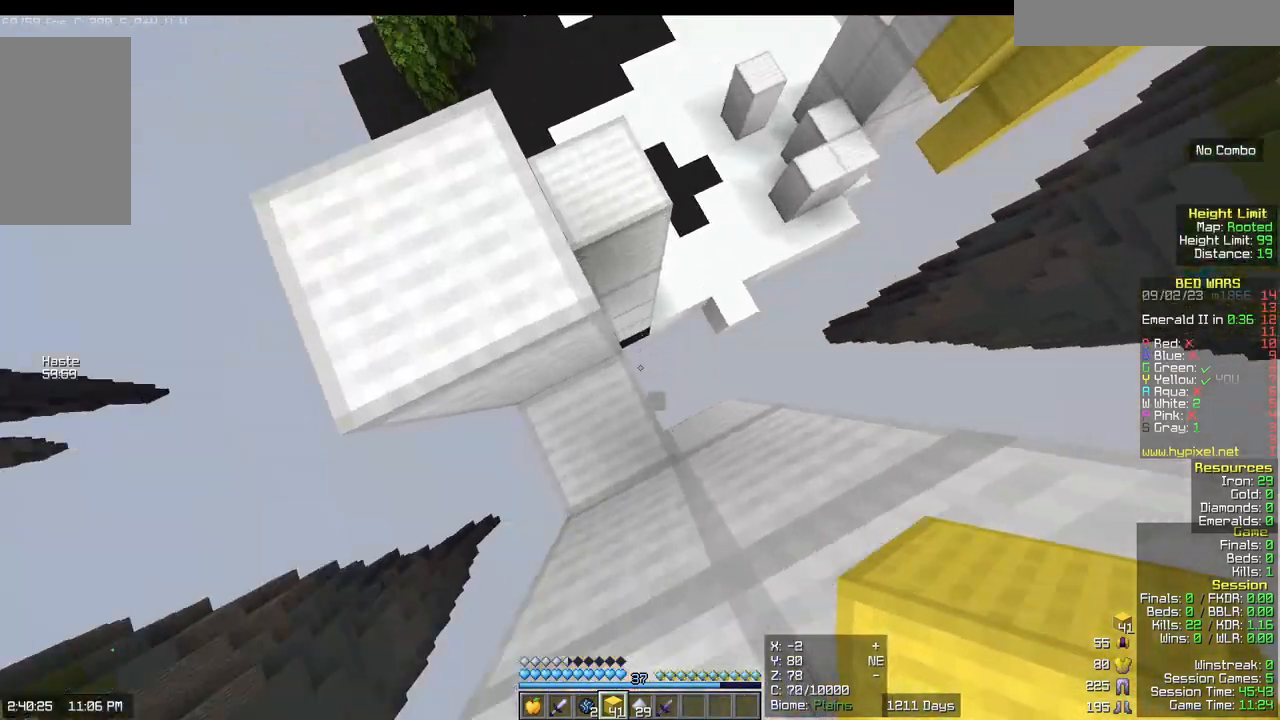
{"keys": ["w"], "mouse": [], "events": [[100, "mouse_right", "down"], [433, "a", "up"], [433, "mouse_right", "up"]]}
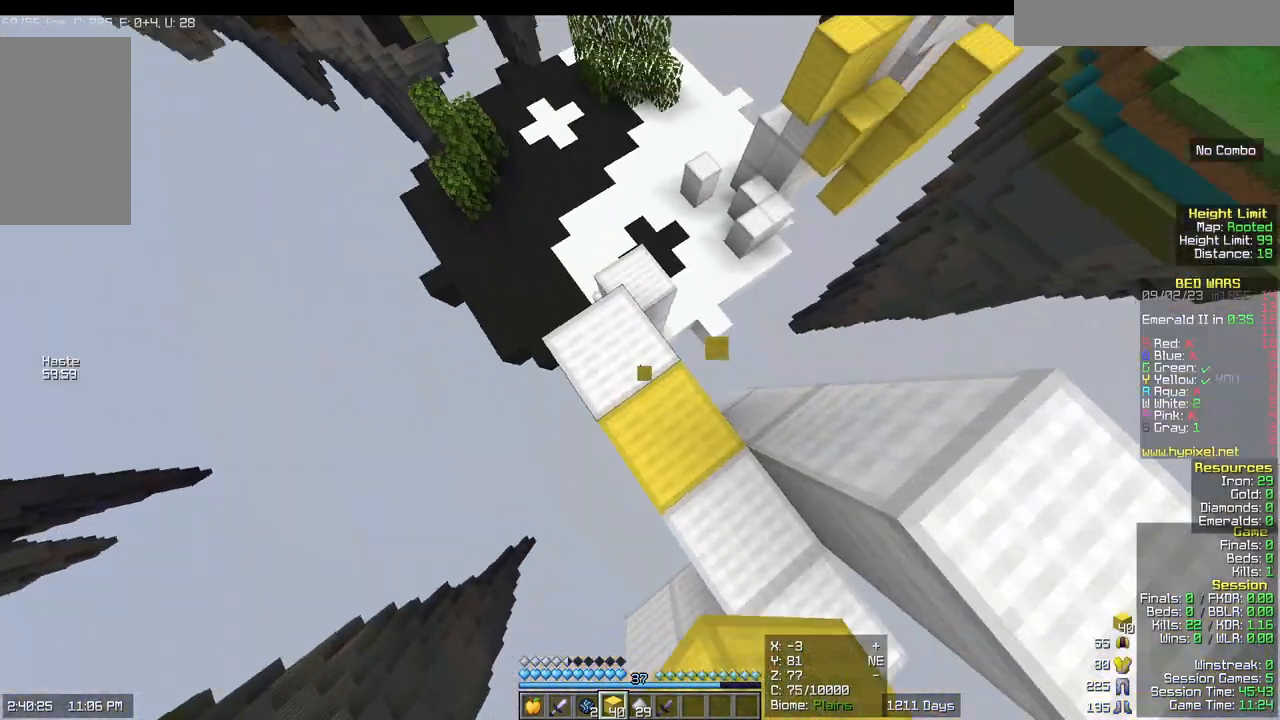
{"keys": ["d", "w"], "mouse": [], "events": [[500, "d", "down"]]}
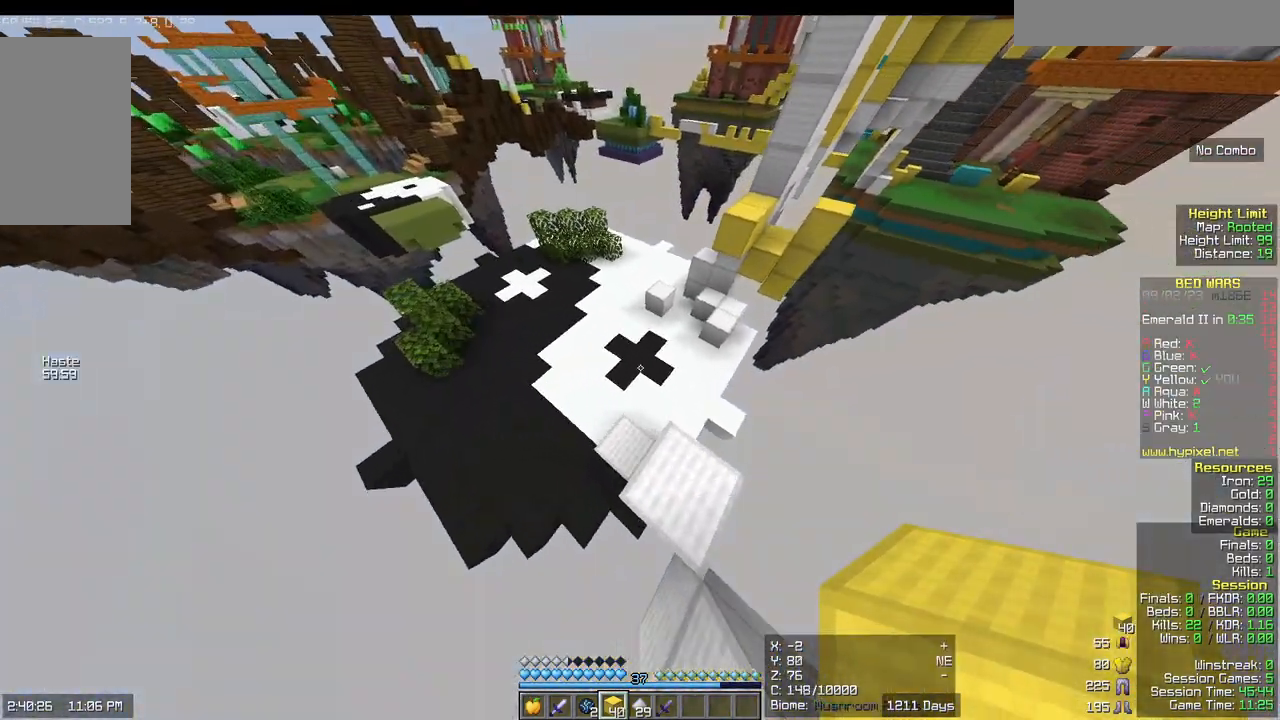
{"keys": ["a", "w"], "mouse": [], "events": [[200, "d", "up"], [267, "a", "down"]]}
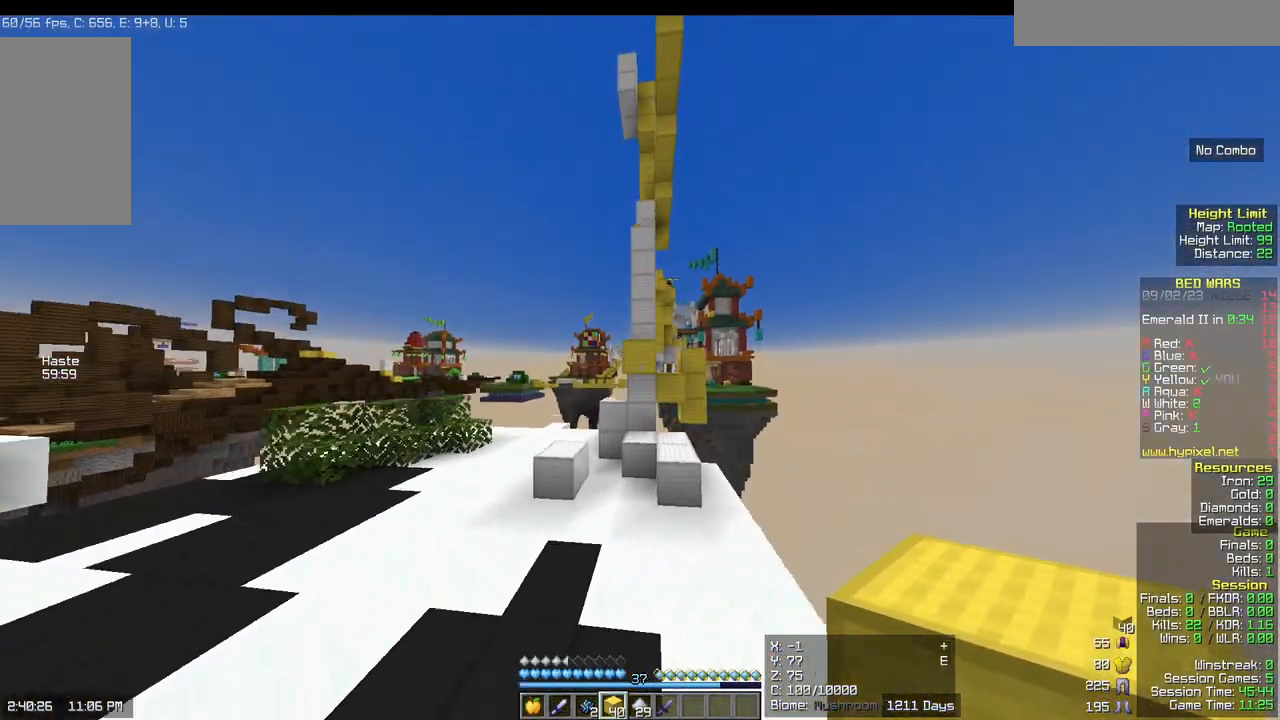
{"keys": ["a"], "mouse": [], "events": [[217, "w", "up"]]}
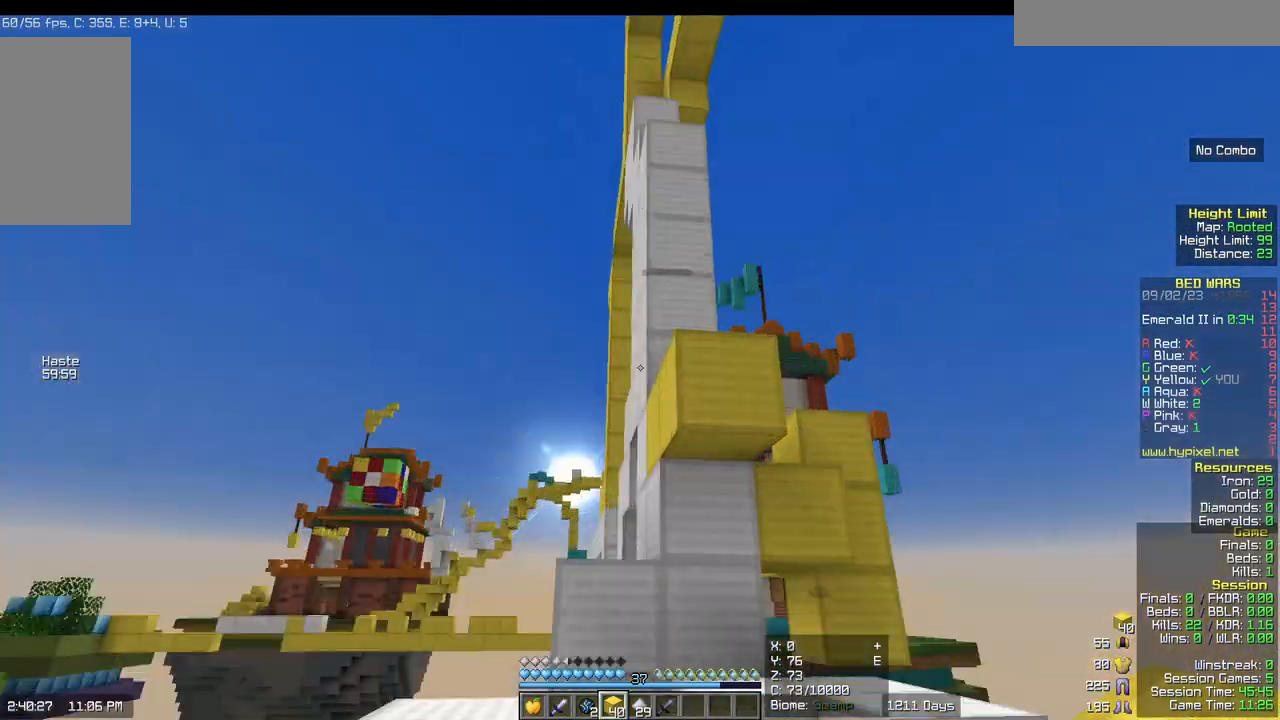
{"keys": ["a"], "mouse": [], "events": []}
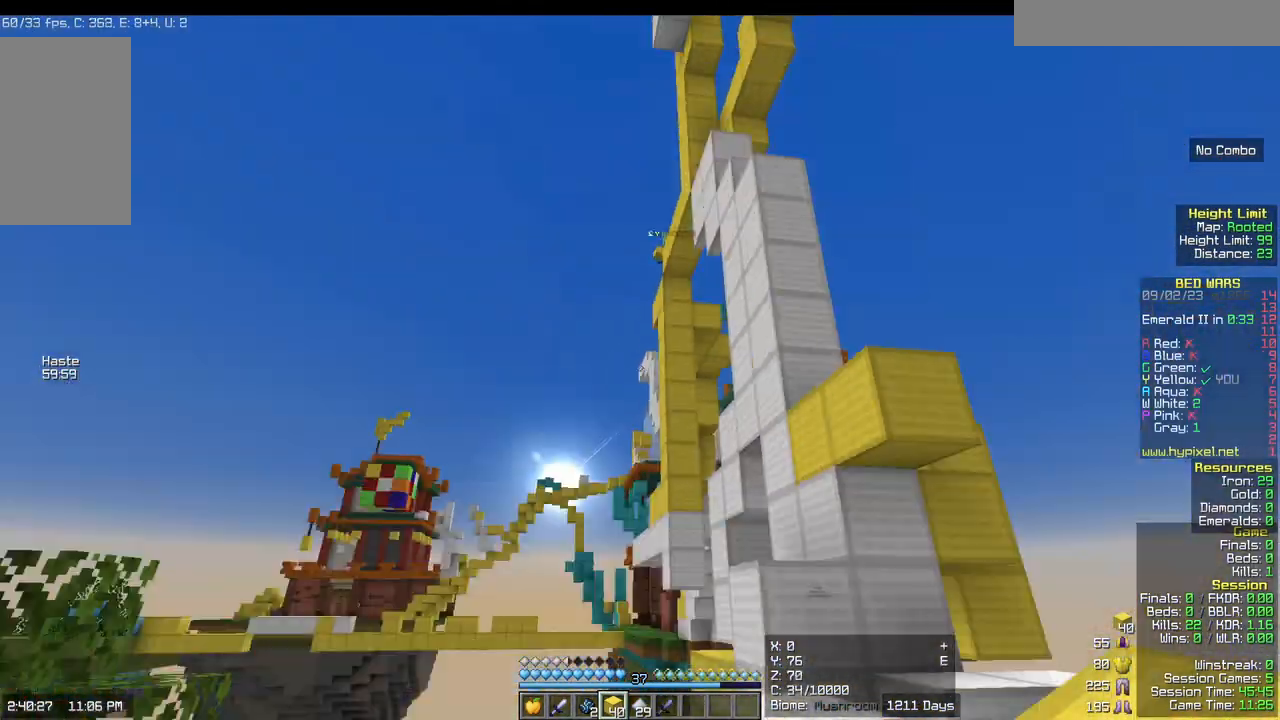
{"keys": ["a"], "mouse": [], "events": [[117, "a", "up"], [117, "d", "down"], [317, "d", "up"], [367, "a", "down"]]}
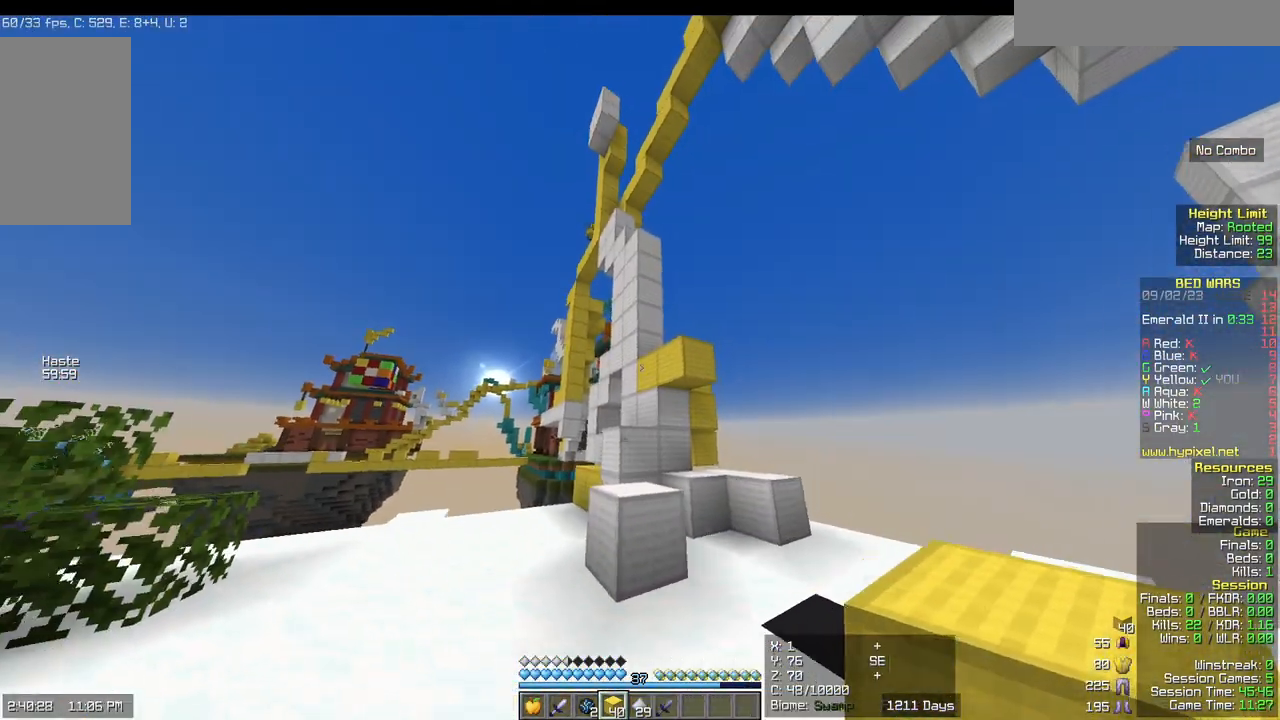
{"keys": ["a"], "mouse": [], "events": [[317, "a", "up"], [500, "a", "down"]]}
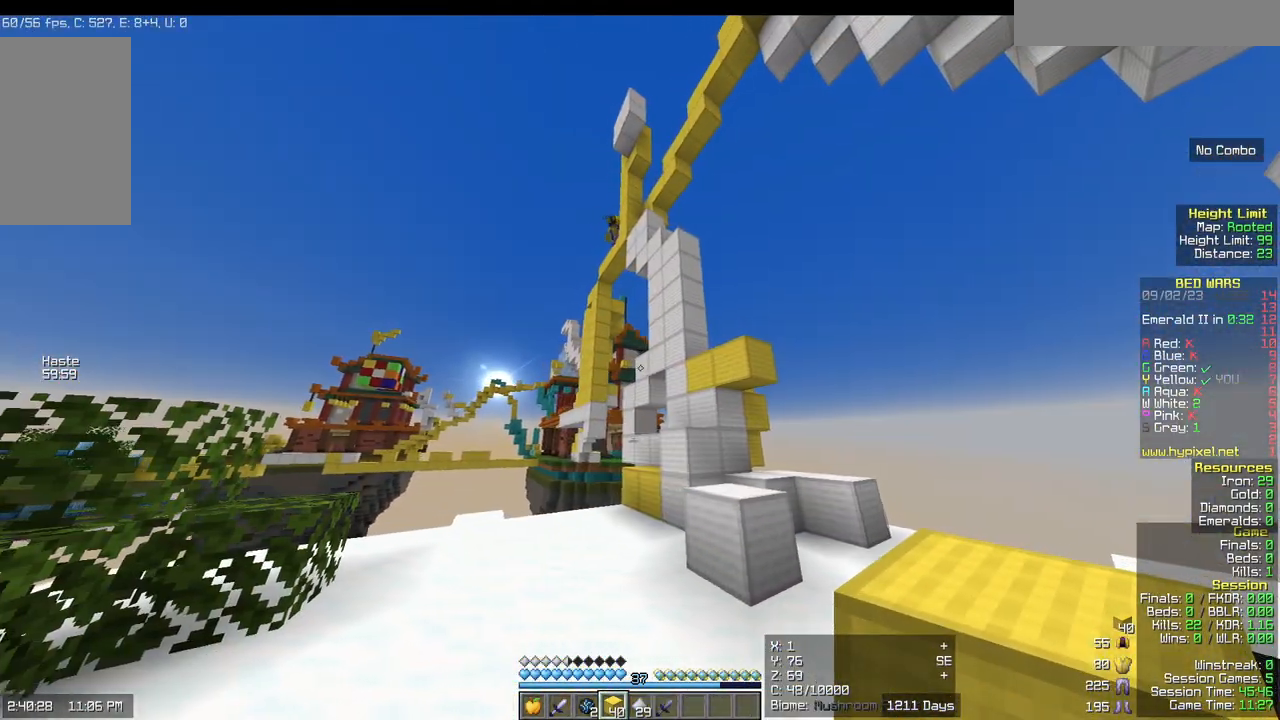
{"keys": ["d", "w"], "mouse": [], "events": [[133, "a", "up"], [250, "d", "down"], [383, "w", "down"]]}
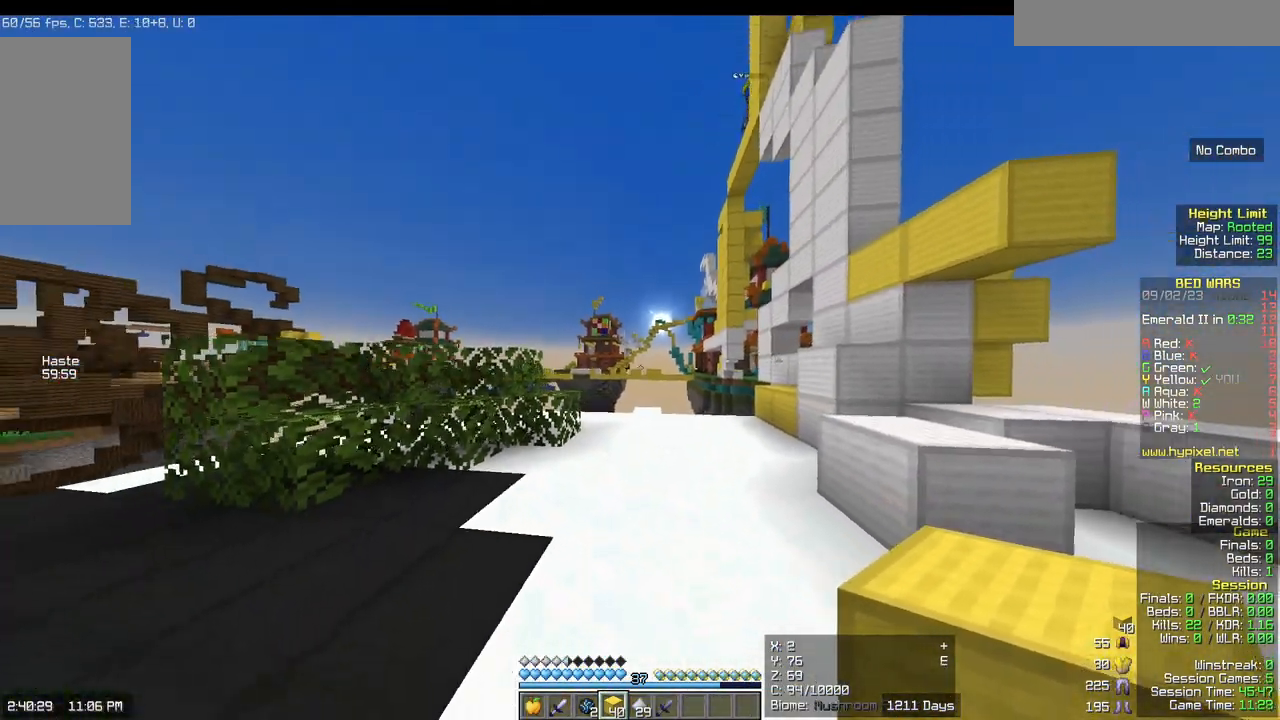
{"keys": [], "mouse": [], "events": [[150, "d", "up"], [150, "w", "up"]]}
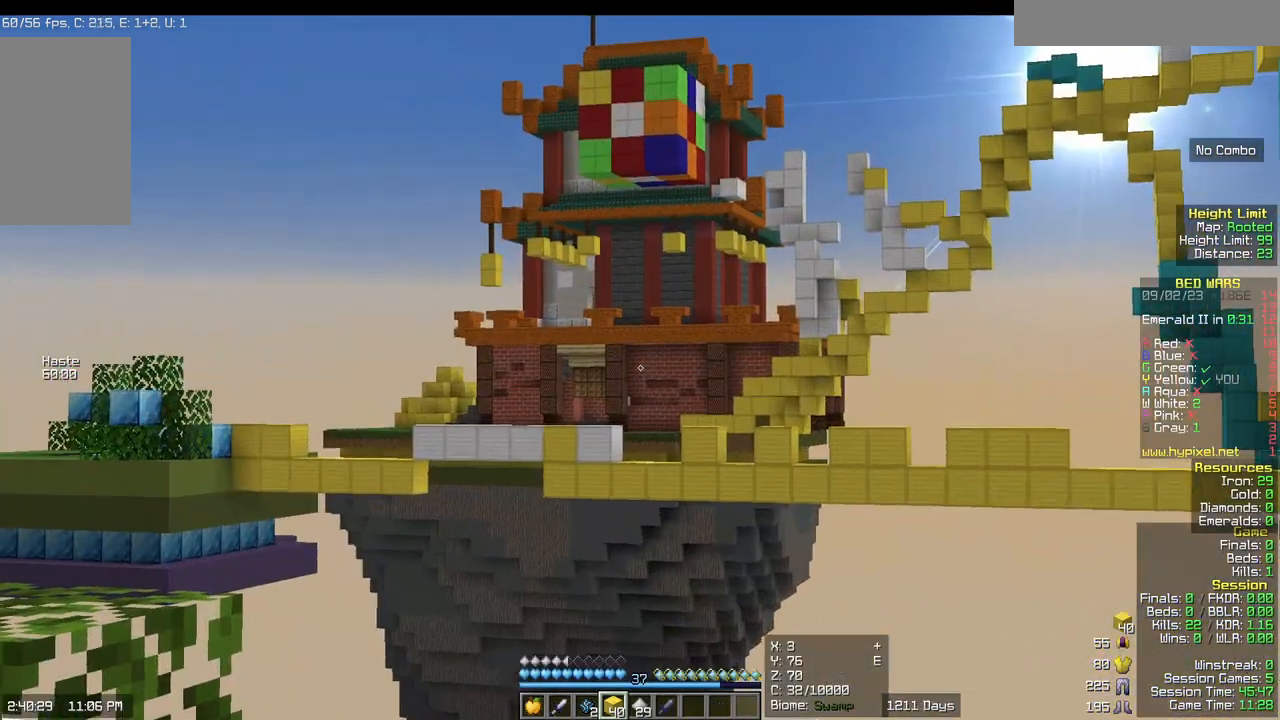
{"keys": [], "mouse": [], "events": []}
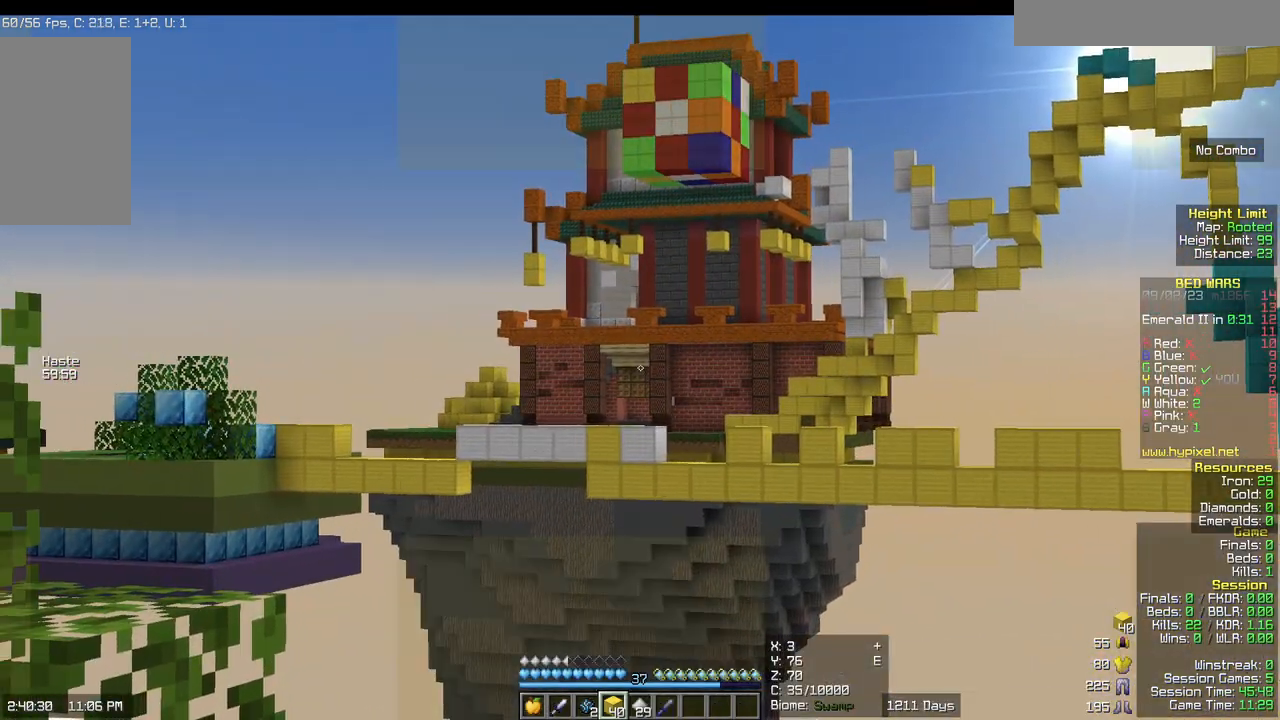
{"keys": [], "mouse": [], "events": []}
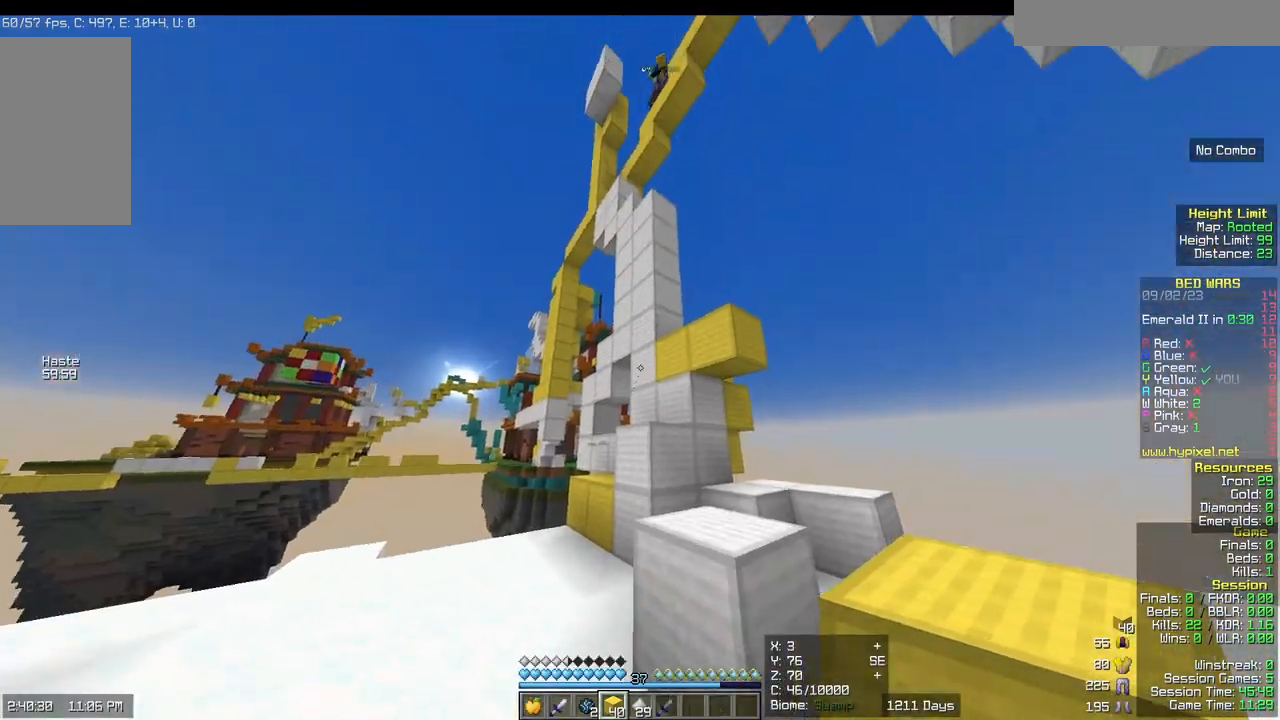
{"keys": ["a"], "mouse": [], "events": [[300, "a", "down"]]}
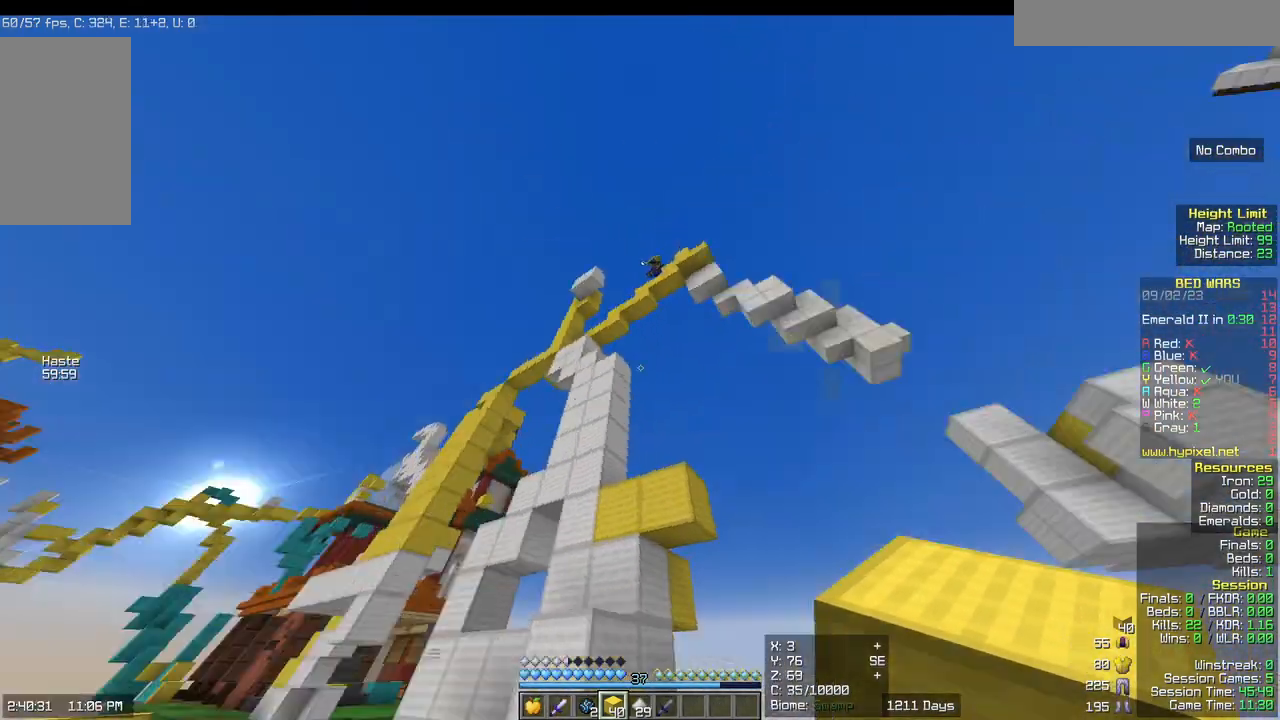
{"keys": [], "mouse": [], "events": [[33, "d", "down"], [167, "a", "up"], [367, "d", "up"]]}
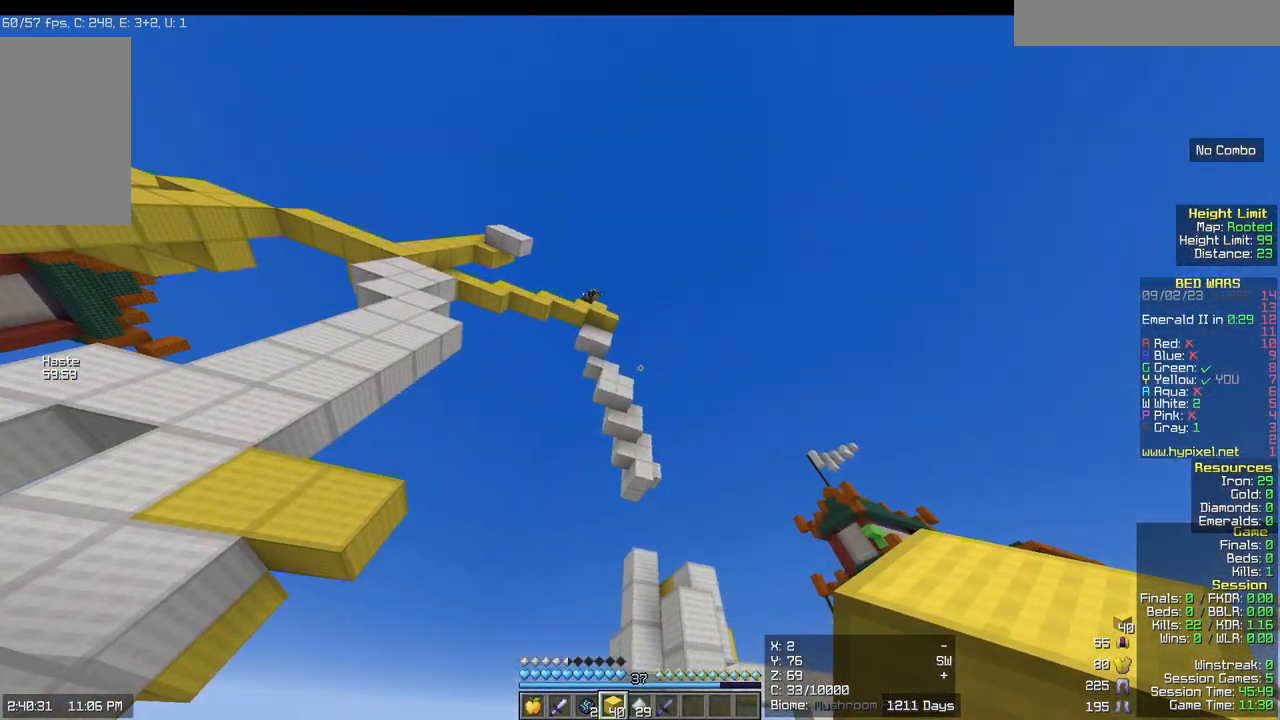
{"keys": ["a", "w"], "mouse": [], "events": [[500, "a", "down"], [500, "w", "down"]]}
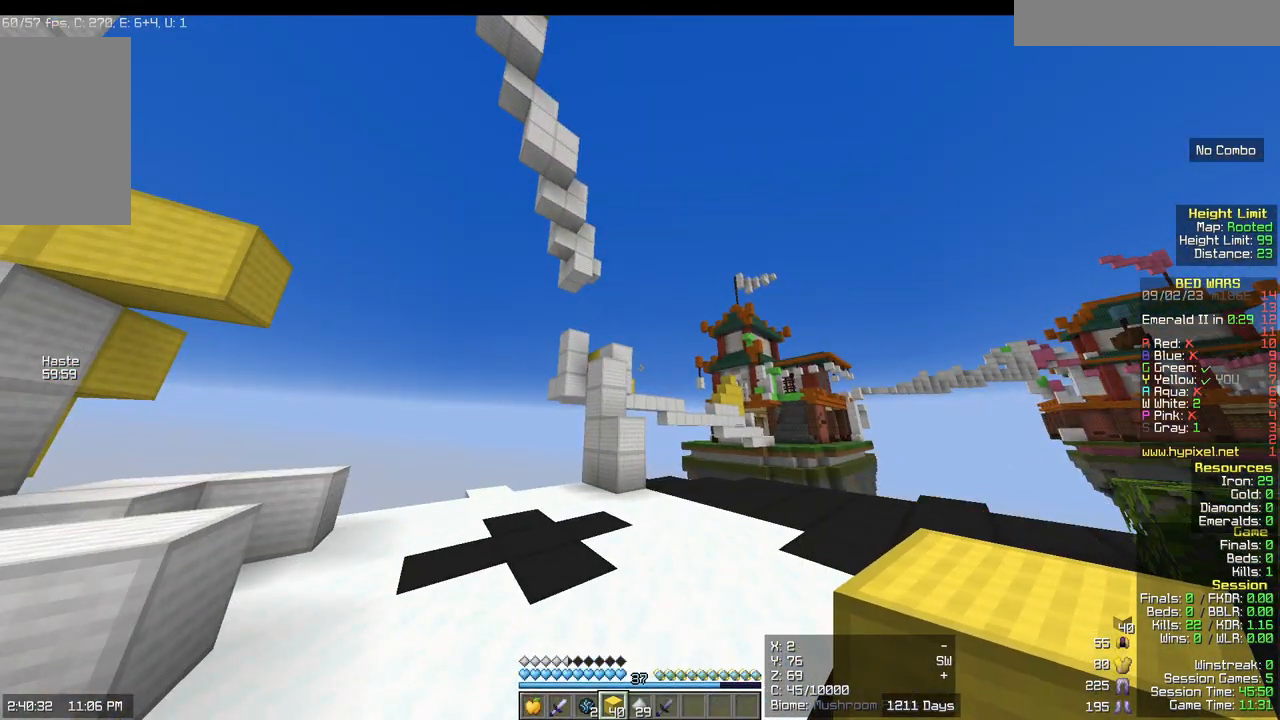
{"keys": ["d", "w"], "mouse": [], "events": [[117, "a", "up"], [367, "d", "down"]]}
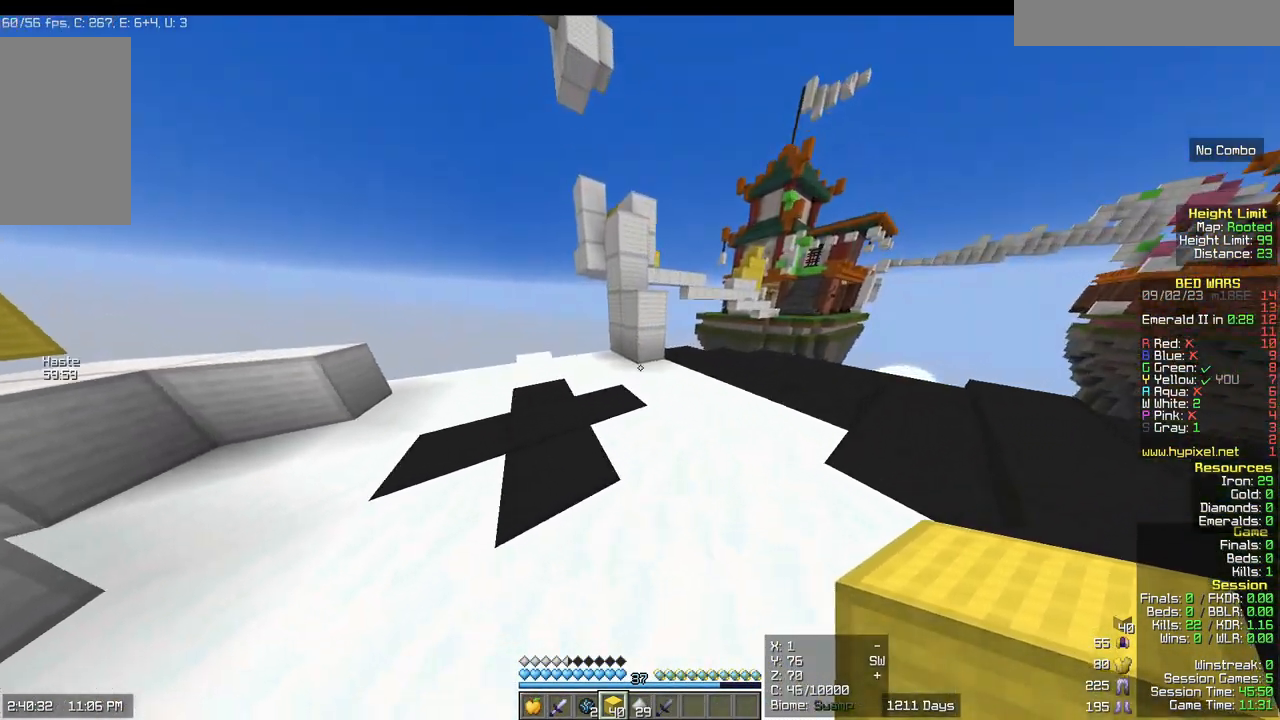
{"keys": ["w"], "mouse": ["right"], "events": [[133, "d", "up"], [500, "mouse_right", "down"]]}
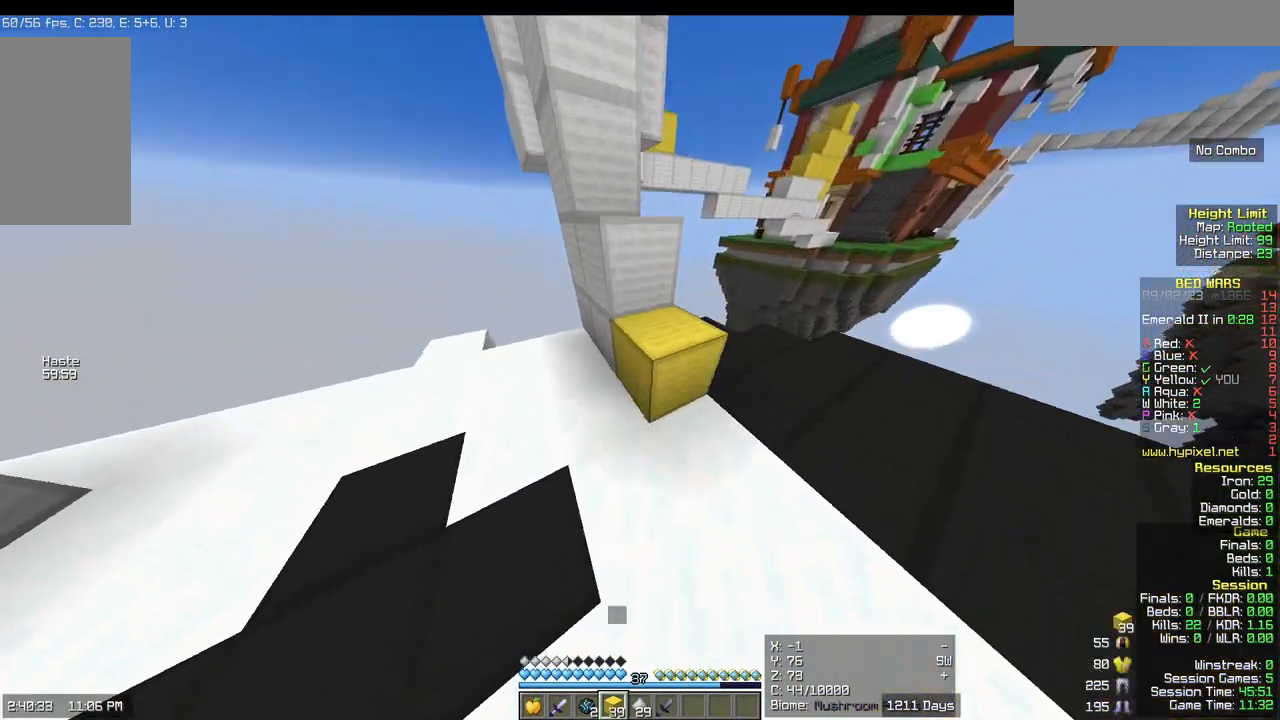
{"keys": ["w"], "mouse": [], "events": [[200, "mouse_right", "up"], [267, "a", "down"], [450, "a", "up"]]}
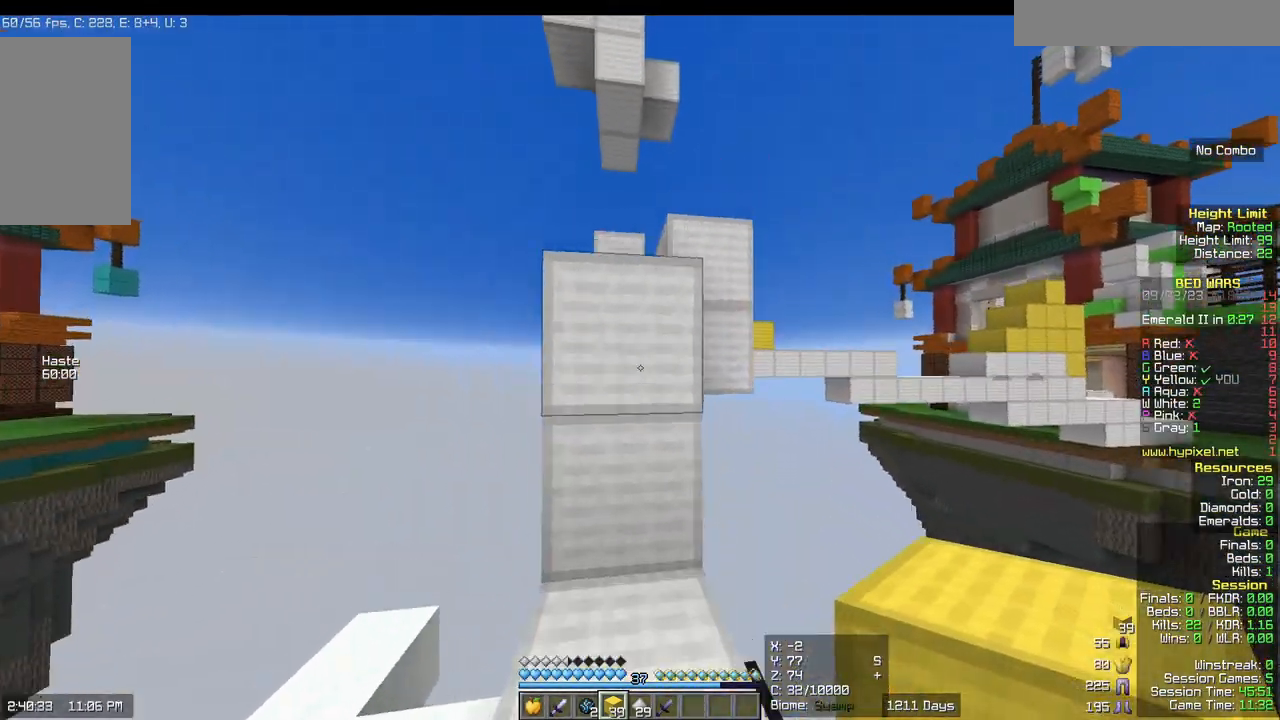
{"keys": ["w"], "mouse": [], "events": [[150, "a", "down"], [350, "a", "up"]]}
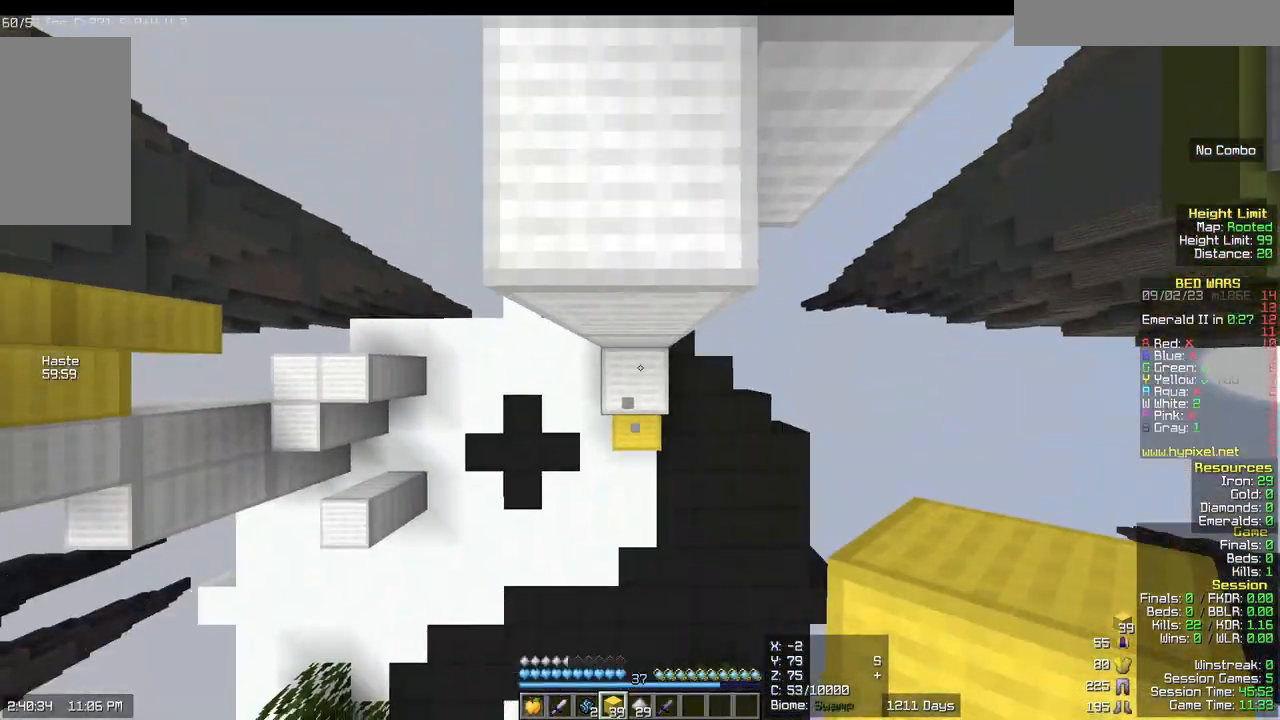
{"keys": ["w"], "mouse": []}